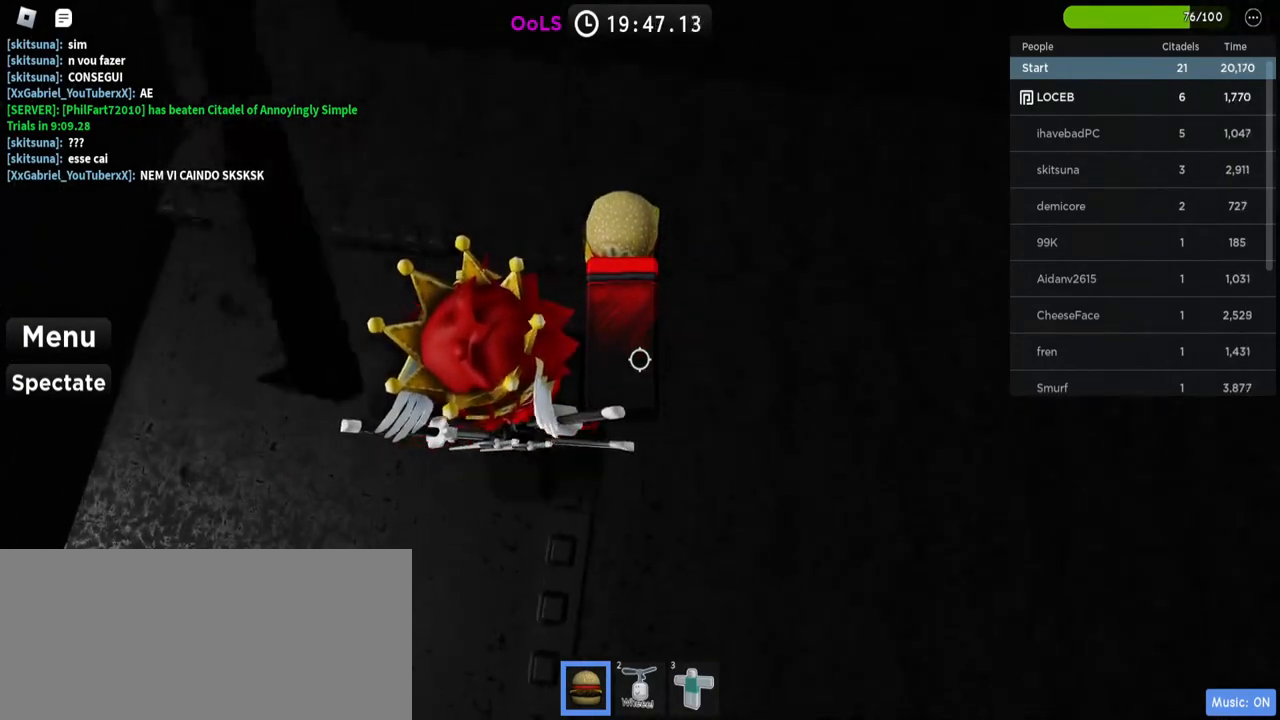
Gameplay with keyboard and mouse; each line is a JSON object with the keys and mouse buttons held at the frame after it. "events" lists presses ("down") and releases ("up") of "a", "ctrl", "d", "e", "f", "q", "r", "s", "shift", "space", "tab", "w", "mouse_left", "mouse_wheel", "mouse_right", "mouse_mb4" and "mouse_mb5" between this image and that frame as [ms after this image, input, new state], when the widget could be followed in between. "mouse_left", "mouse_wheel", "mouse_right", "mouse_mb4", "mouse_mb5" = the "left", "wheel", "right", "mb4", "mb5" buttons of the "mouse" list. No other keys are recorded. "wheel" means that the mouse wheel is clicked or scrolled. Mouse movement is not recorded.
{"keys": [], "mouse": ["left"], "events": [[334, "w", "up"], [500, "mouse_left", "down"]]}
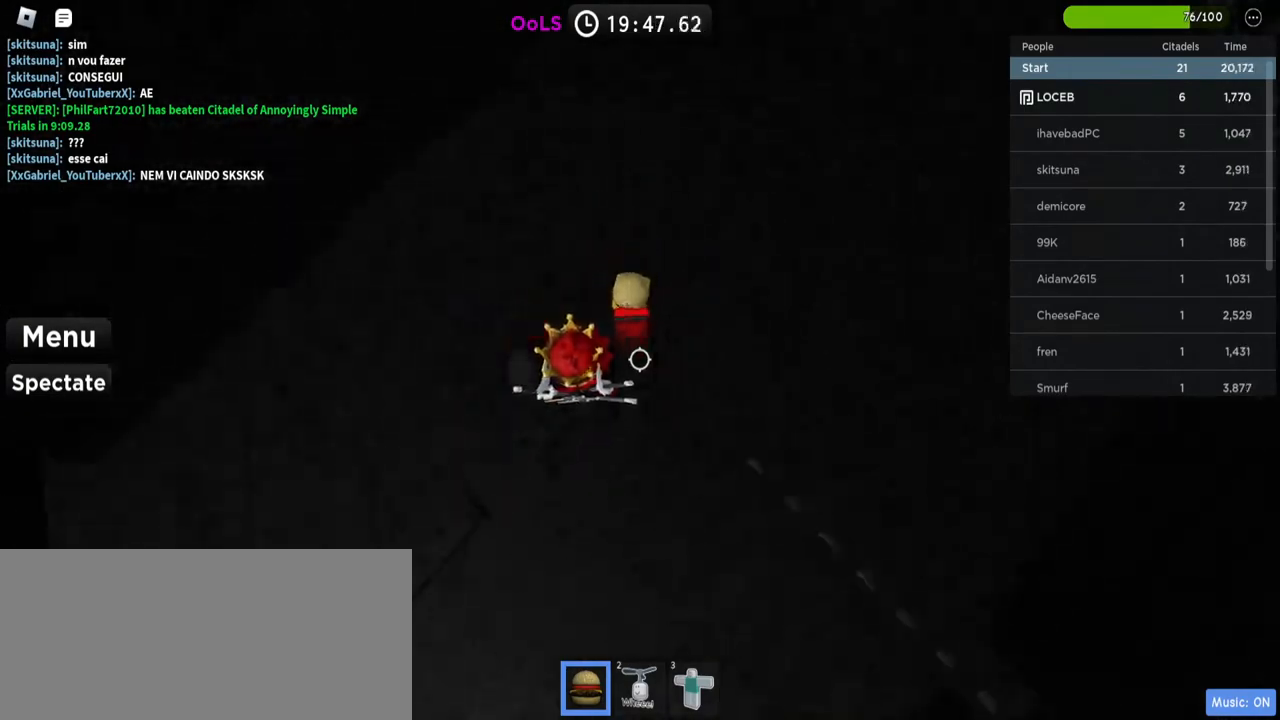
{"keys": [], "mouse": [], "events": [[84, "mouse_left", "up"], [84, "space", "down"], [200, "space", "up"]]}
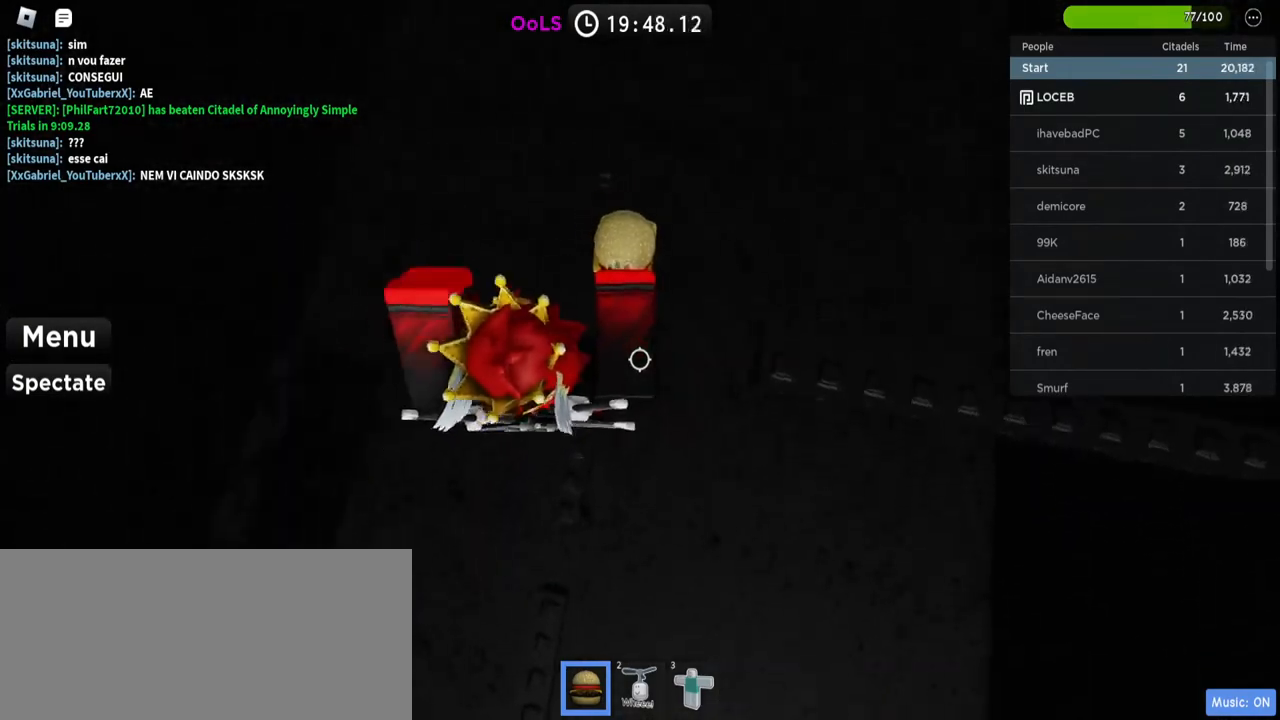
{"keys": [], "mouse": [], "events": [[150, "space", "down"], [267, "mouse_left", "down"], [267, "space", "up"], [384, "mouse_left", "up"]]}
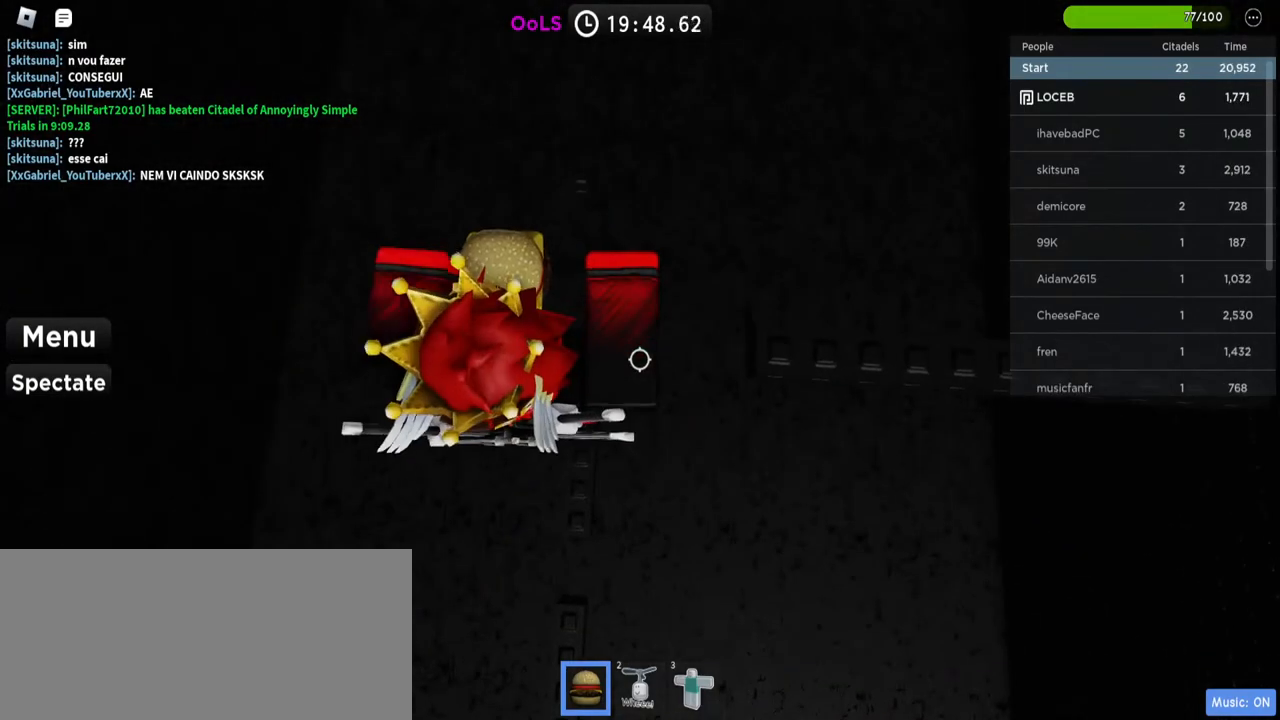
{"keys": ["w"], "mouse": [], "events": [[184, "w", "down"], [267, "space", "down"], [367, "w", "up"], [400, "space", "up"], [450, "w", "down"]]}
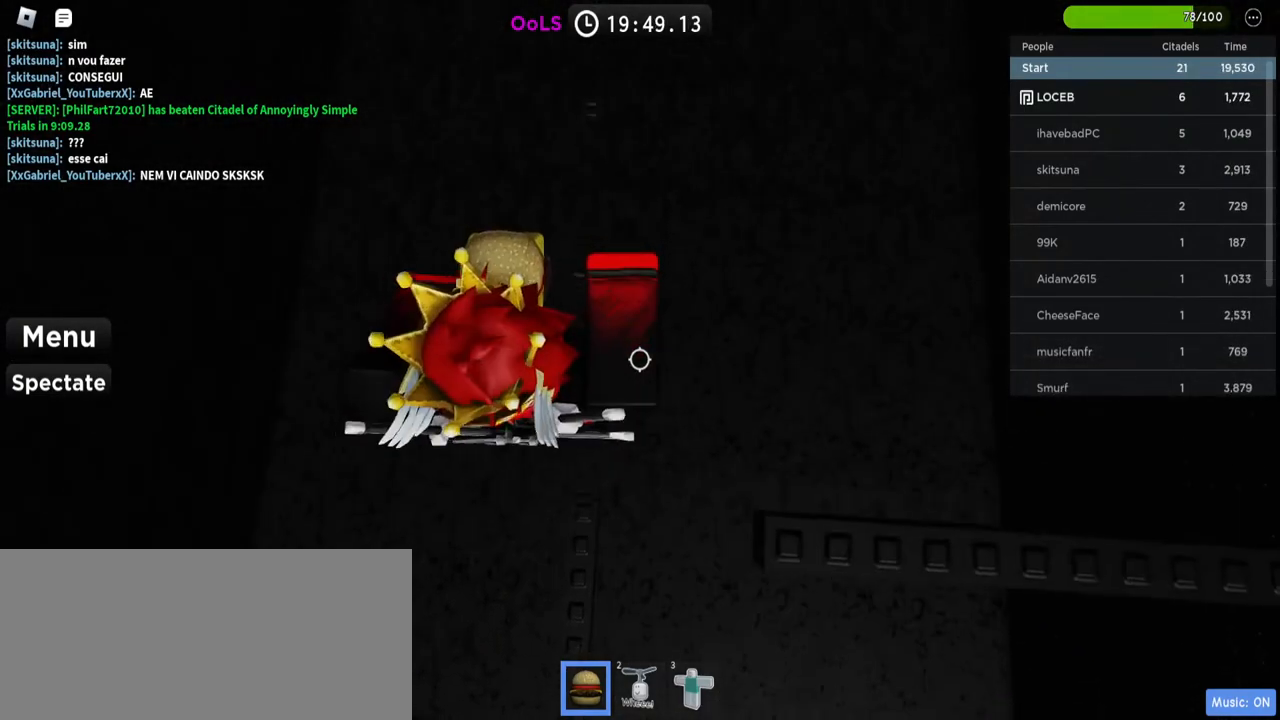
{"keys": ["space"], "mouse": [], "events": [[300, "w", "up"], [417, "space", "down"]]}
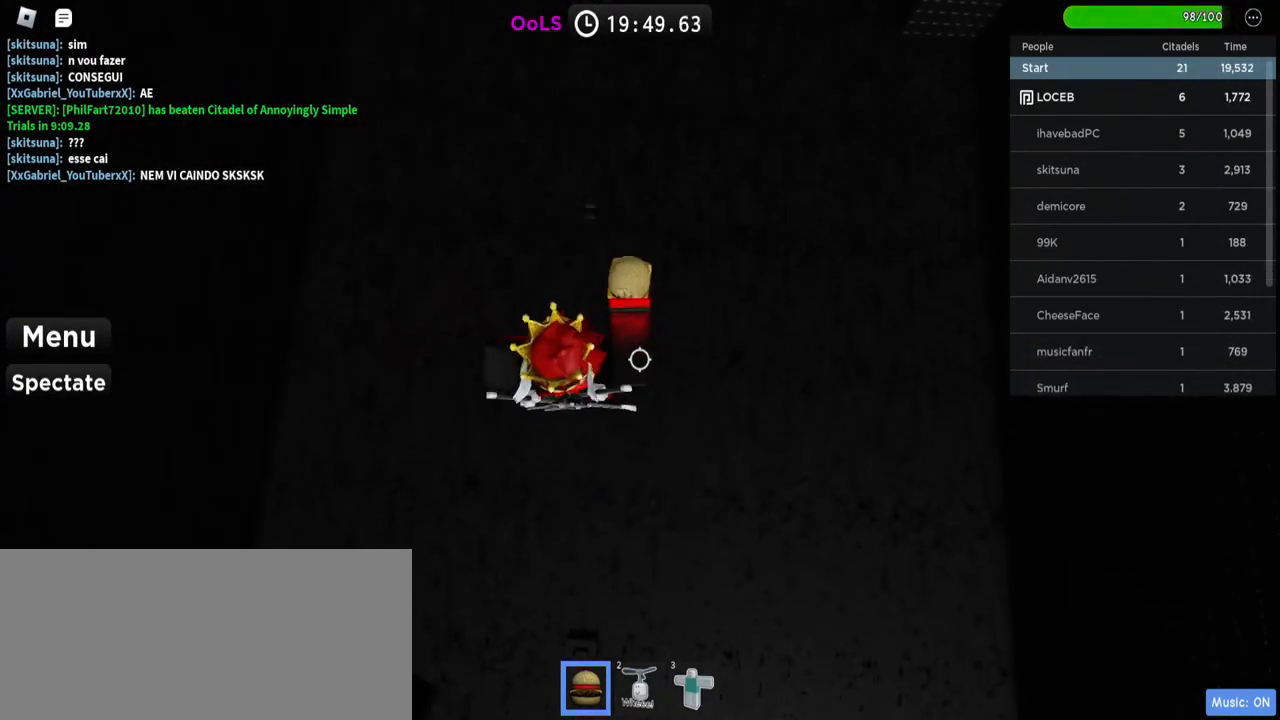
{"keys": ["w"], "mouse": [], "events": [[34, "w", "down"], [84, "space", "up"]]}
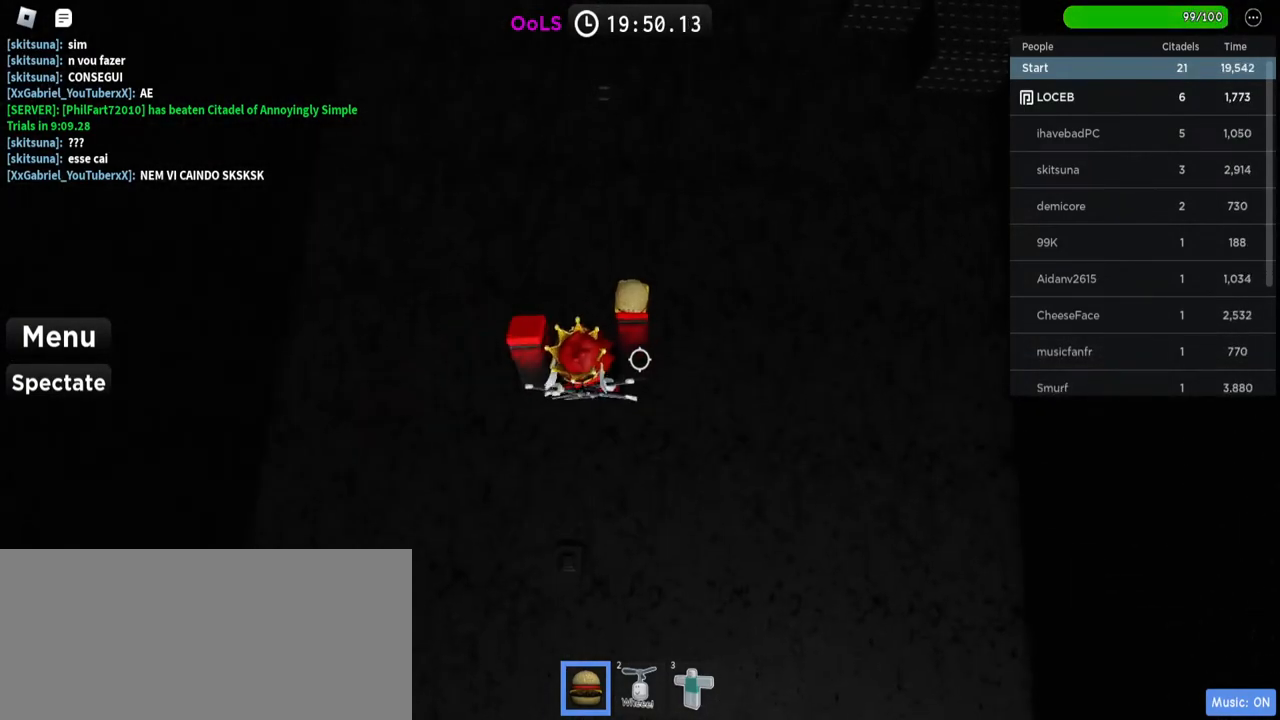
{"keys": [], "mouse": [], "events": [[17, "w", "up"]]}
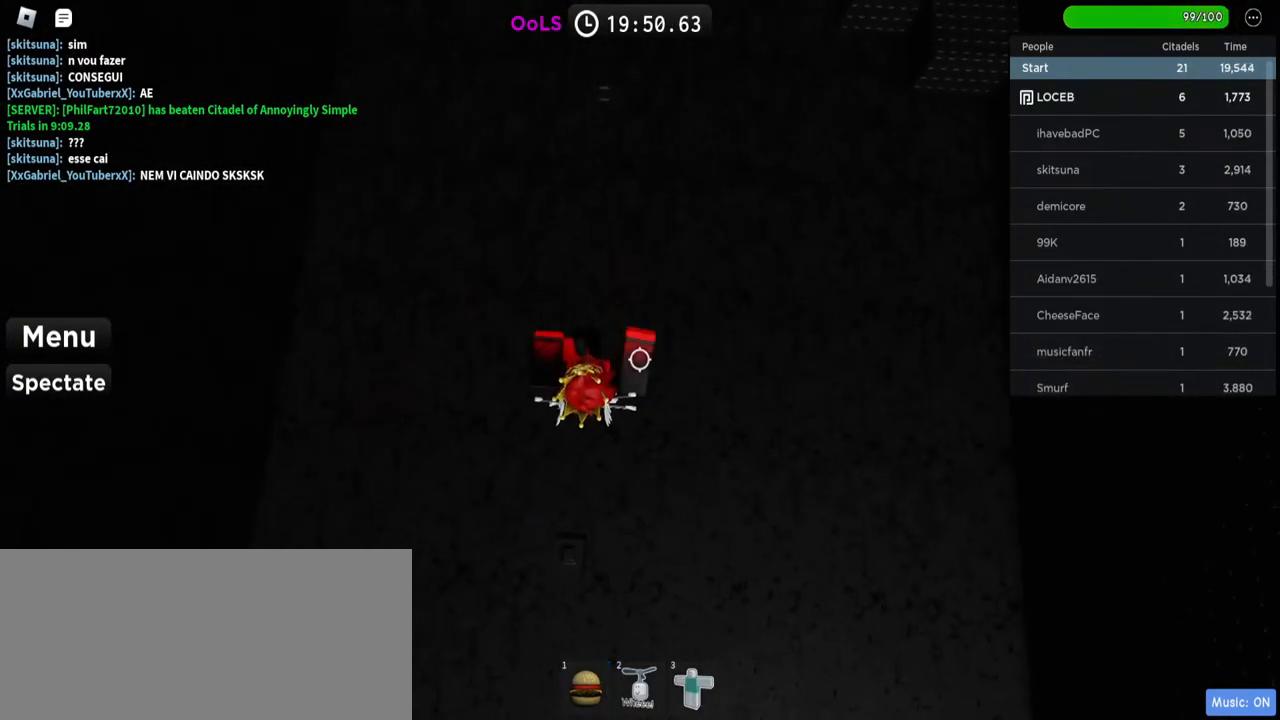
{"keys": [], "mouse": [], "events": [[134, "w", "down"], [250, "w", "up"]]}
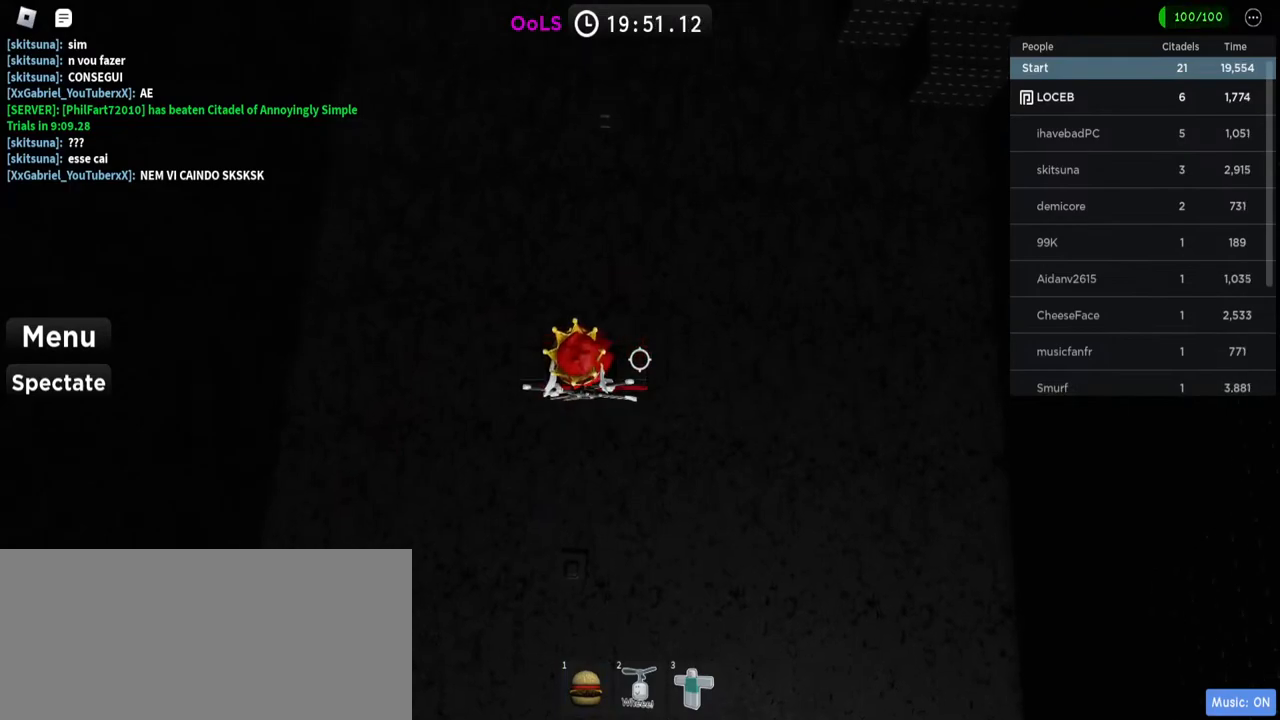
{"keys": ["w"], "mouse": [], "events": [[17, "w", "down"], [100, "space", "down"], [234, "space", "up"]]}
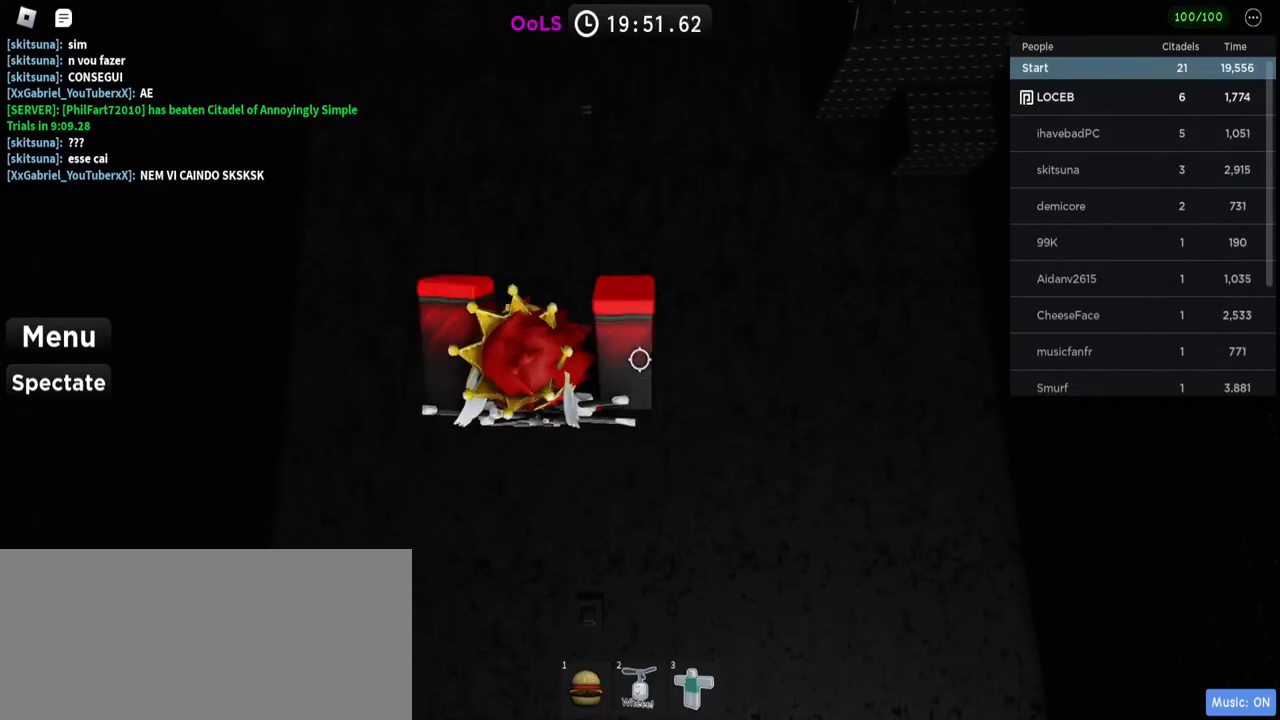
{"keys": ["space", "w"], "mouse": [], "events": [[150, "w", "up"], [400, "w", "down"], [467, "space", "down"]]}
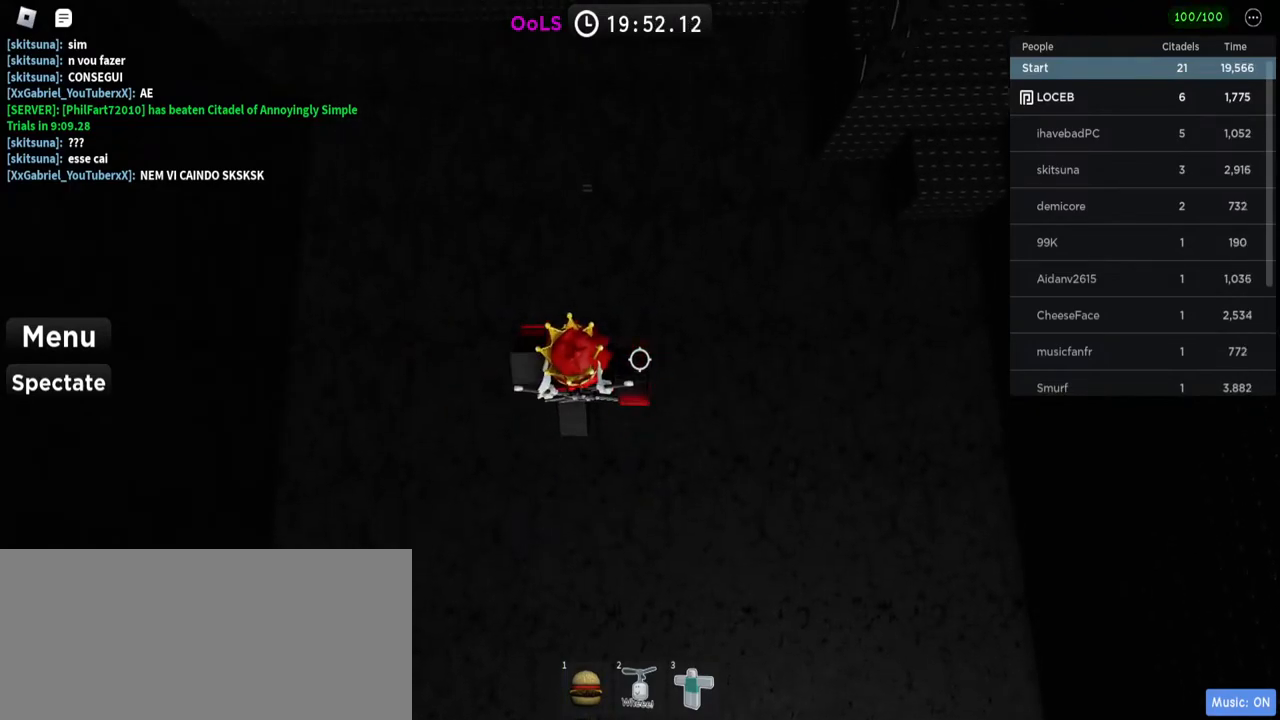
{"keys": ["w"], "mouse": [], "events": [[50, "w", "up"], [84, "space", "up"], [150, "w", "down"]]}
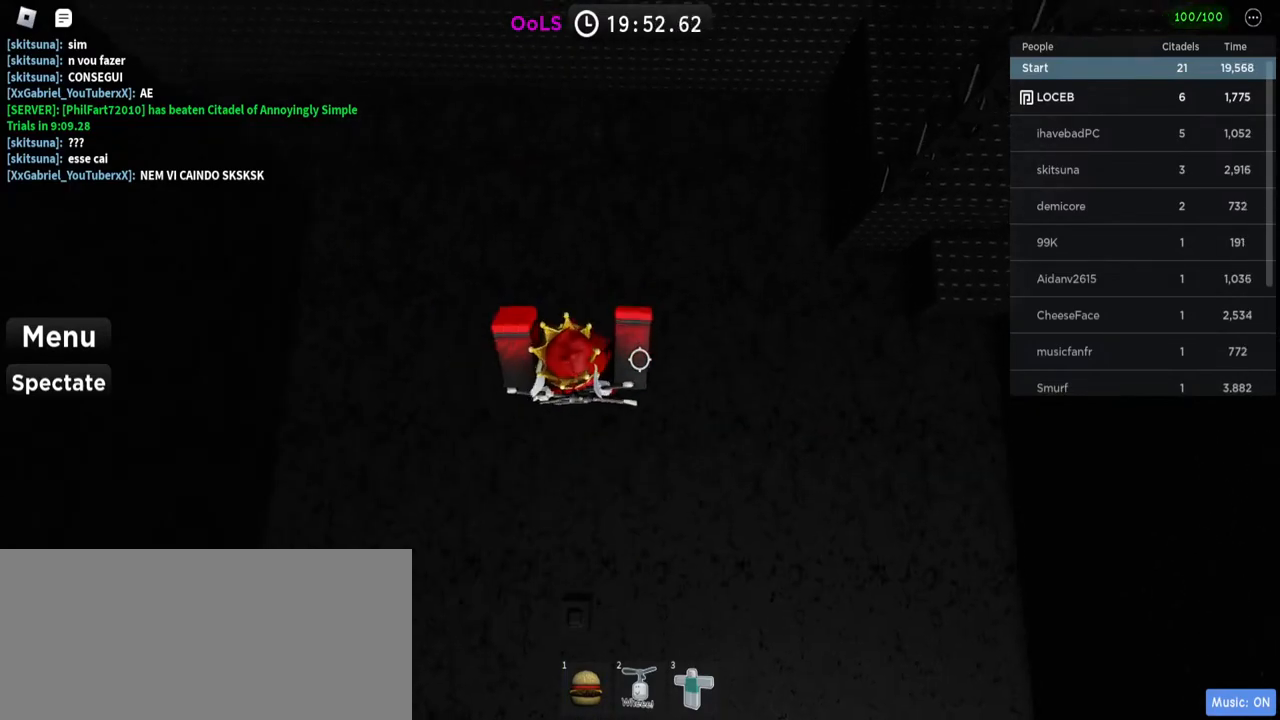
{"keys": ["w"], "mouse": [], "events": [[17, "w", "up"], [467, "w", "down"]]}
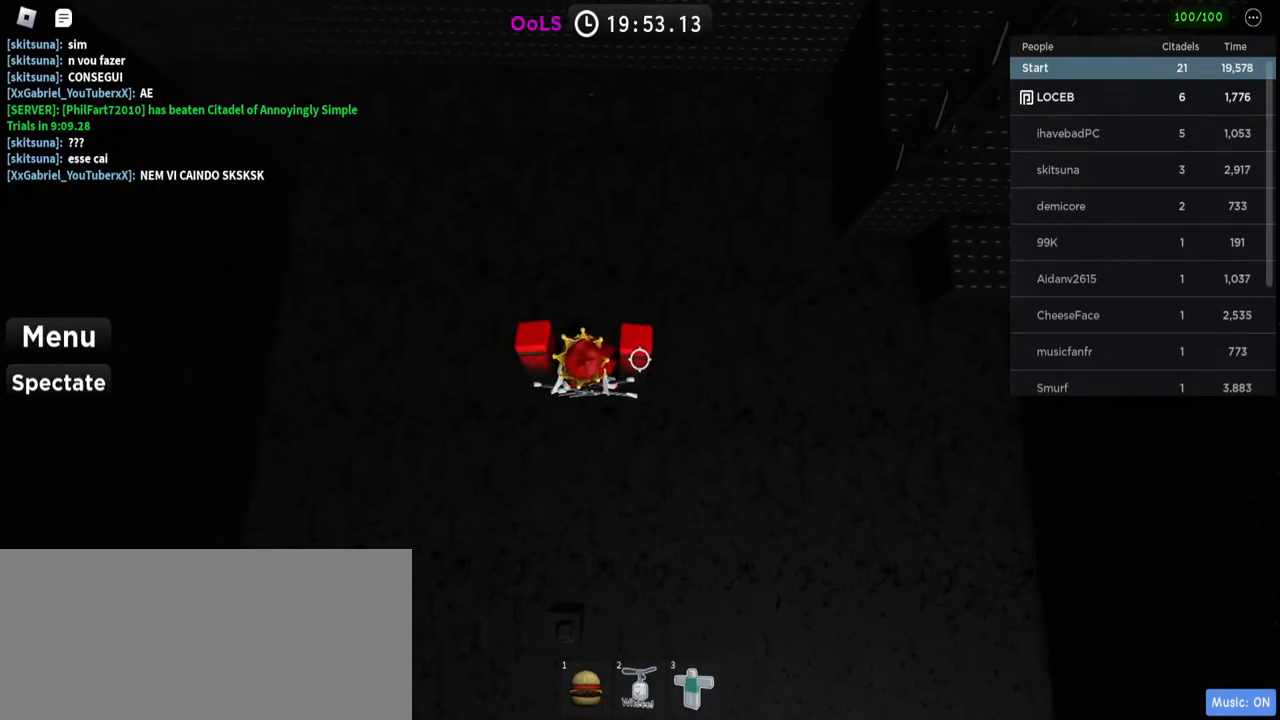
{"keys": ["space", "w"], "mouse": [], "events": [[17, "w", "up"], [284, "space", "down"], [334, "w", "down"]]}
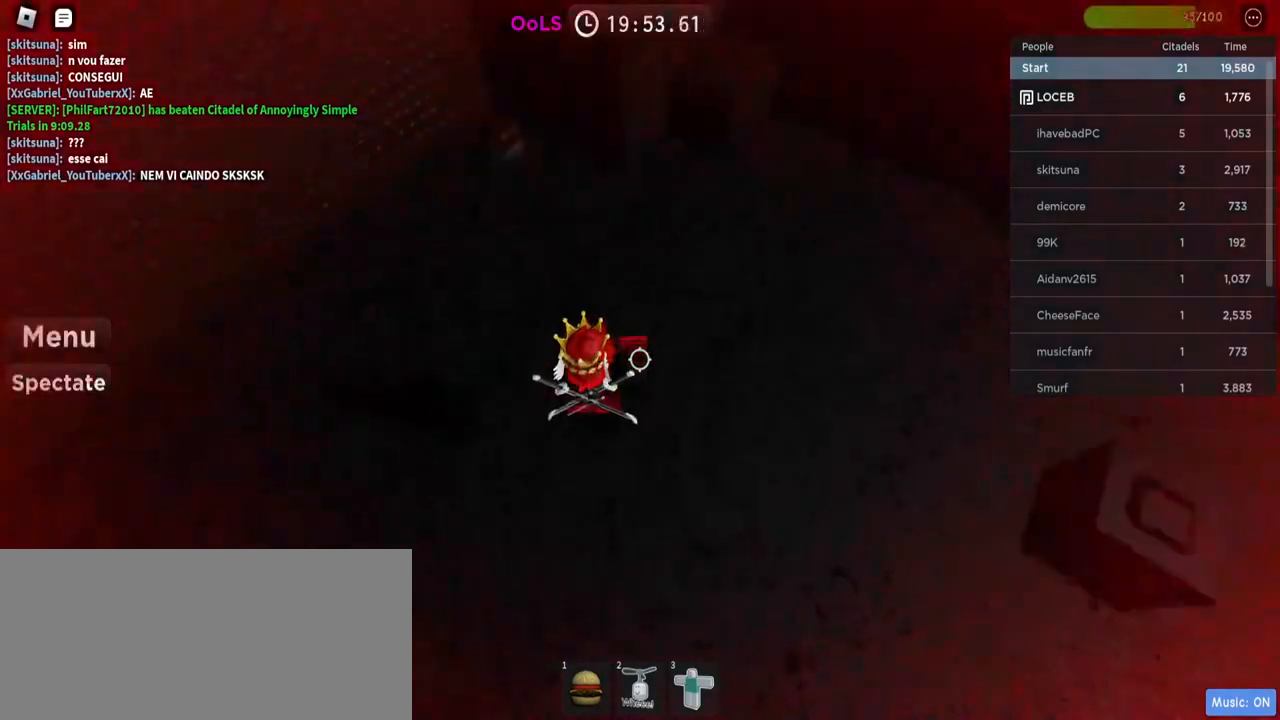
{"keys": ["space", "w"], "mouse": [], "events": []}
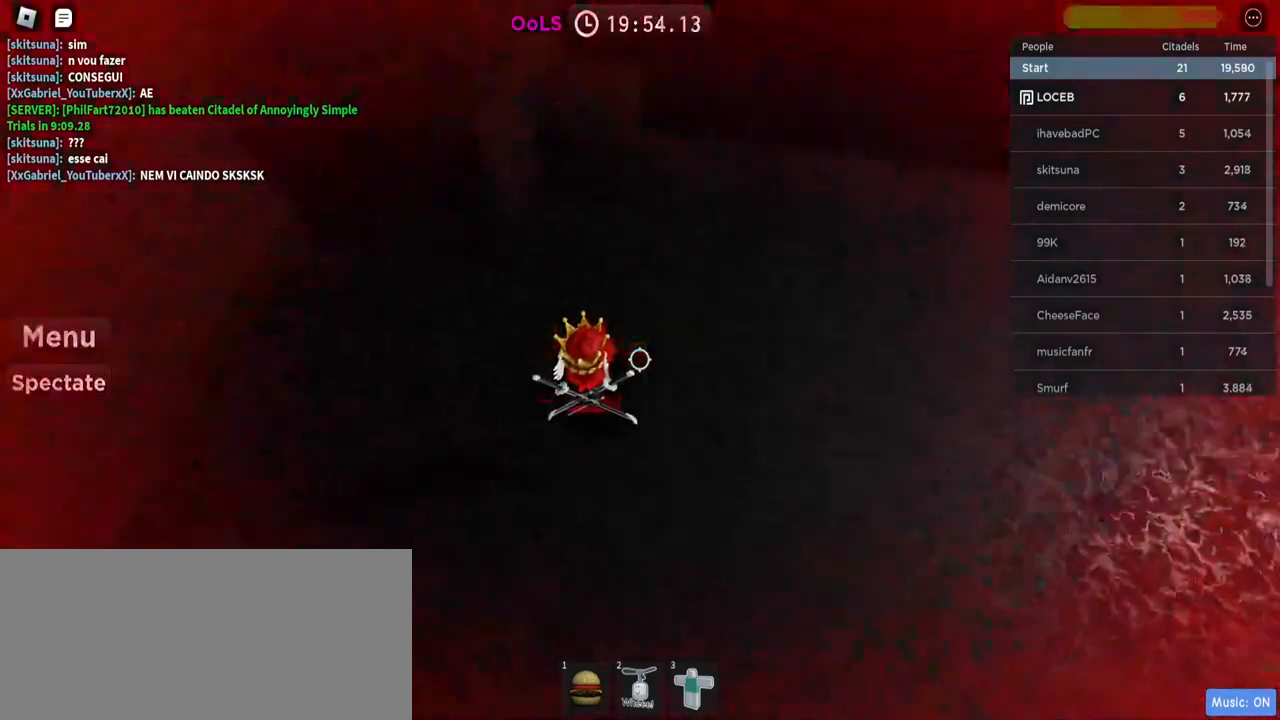
{"keys": ["space", "w"], "mouse": [], "events": []}
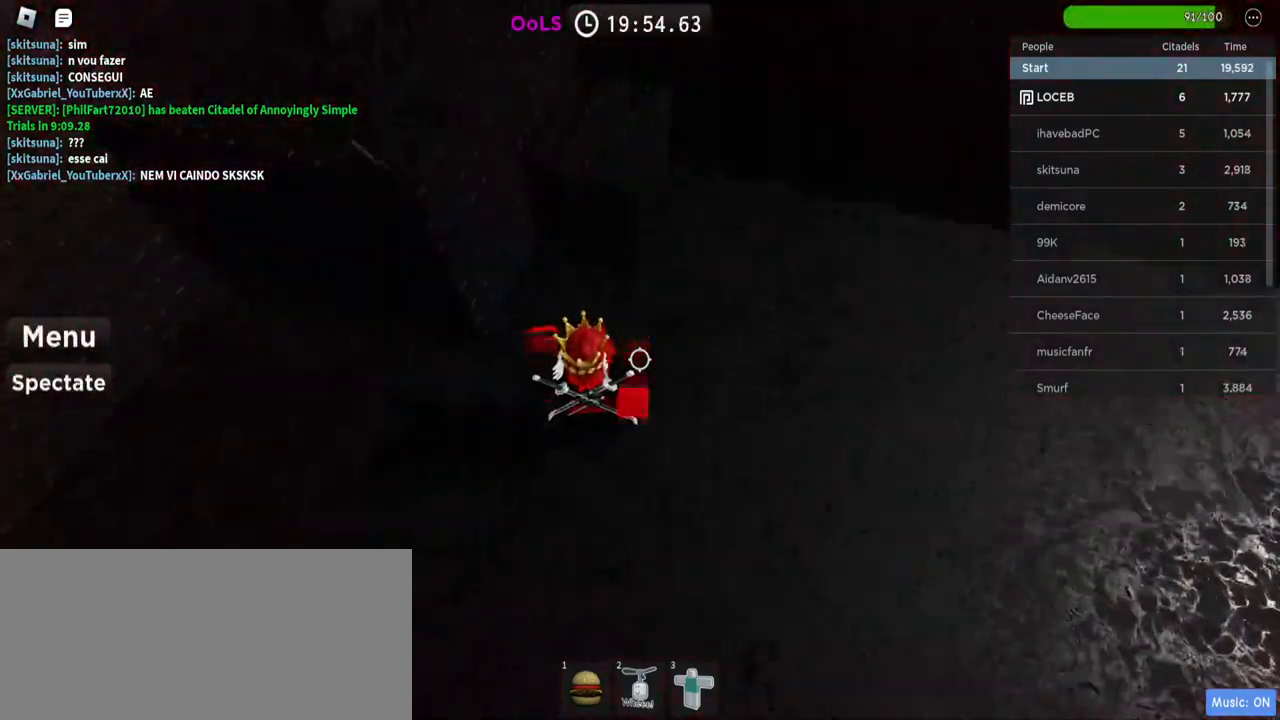
{"keys": ["space", "w"], "mouse": [], "events": []}
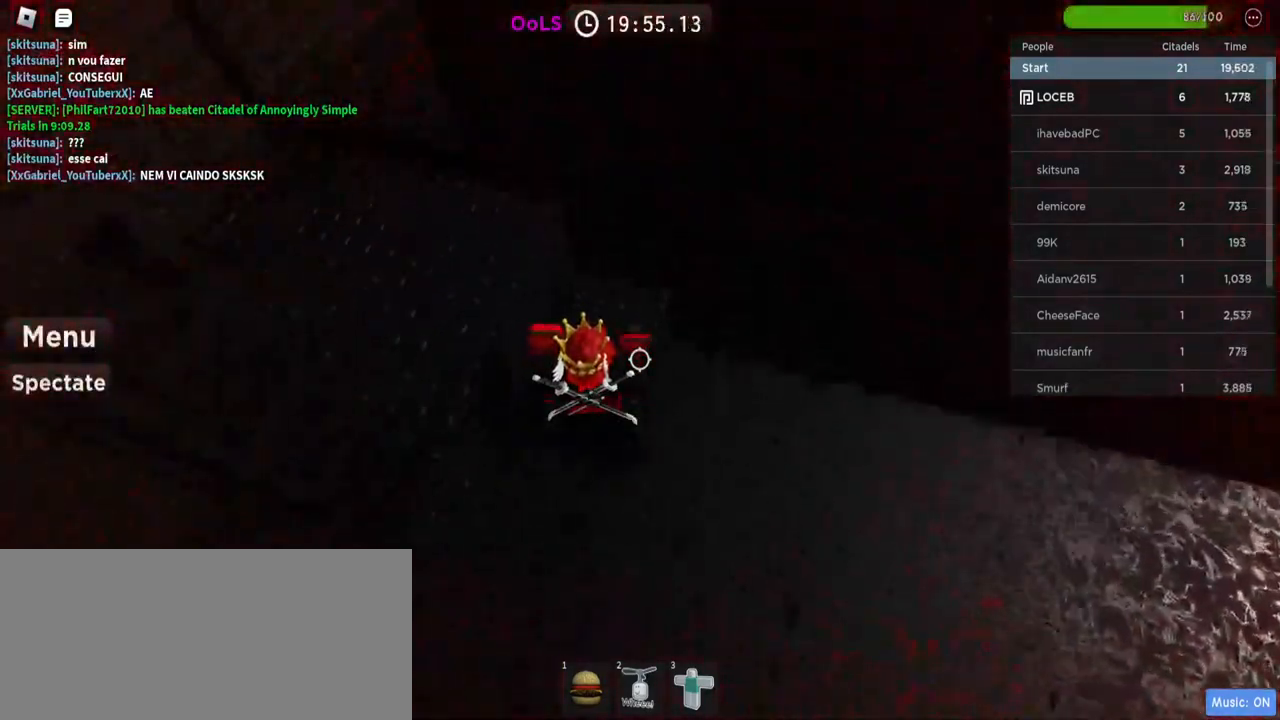
{"keys": ["w"], "mouse": [], "events": [[300, "space", "up"]]}
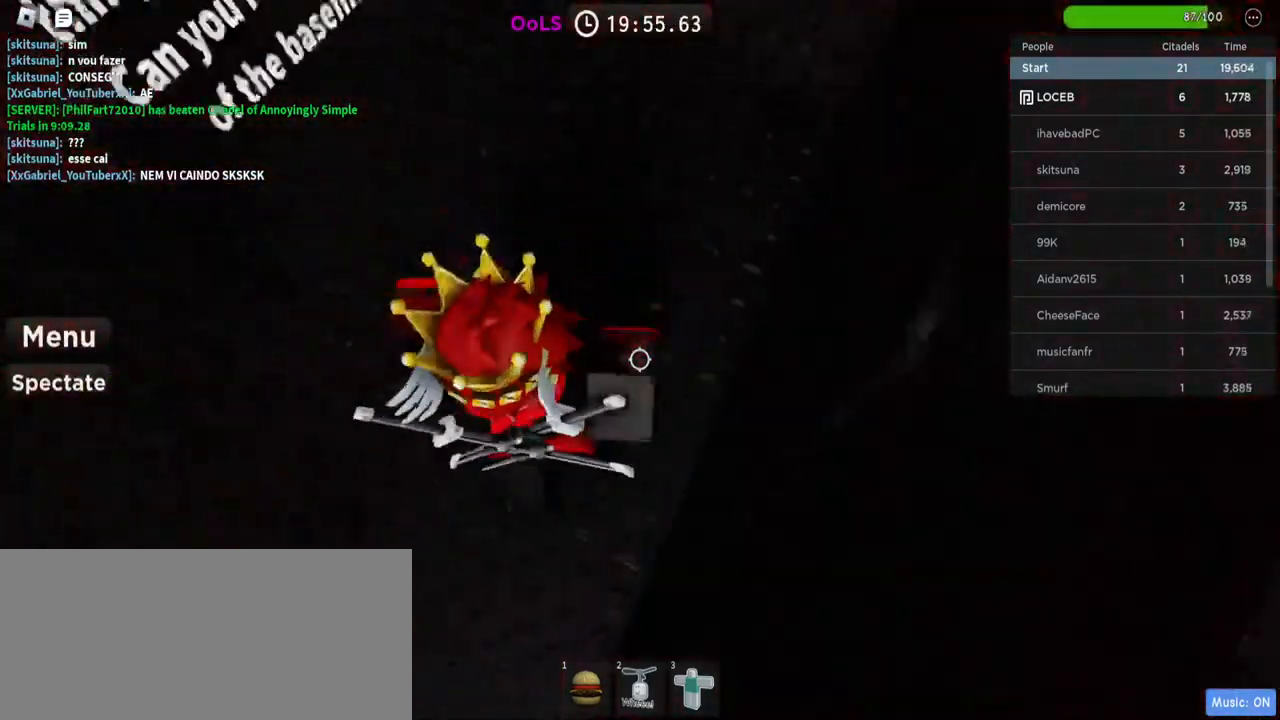
{"keys": ["d"], "mouse": [], "events": [[317, "w", "up"], [467, "d", "down"]]}
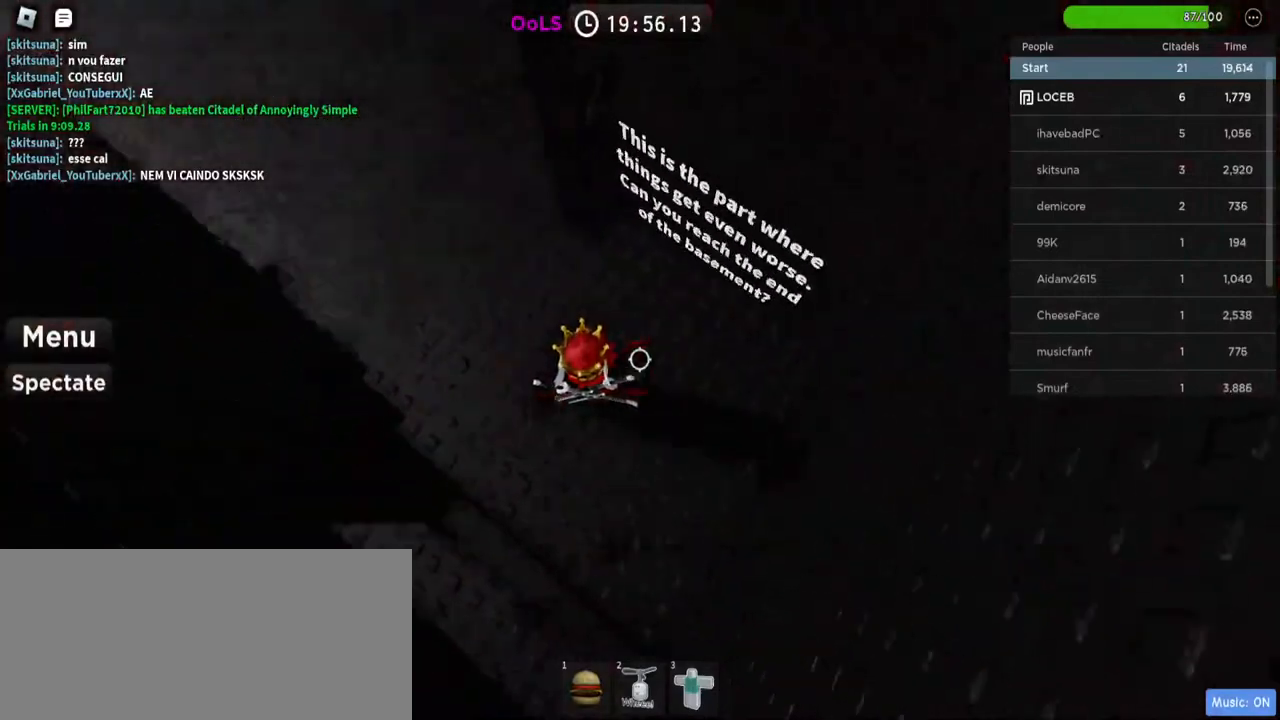
{"keys": ["space", "w"], "mouse": [], "events": [[200, "d", "up"], [317, "w", "down"], [434, "space", "down"]]}
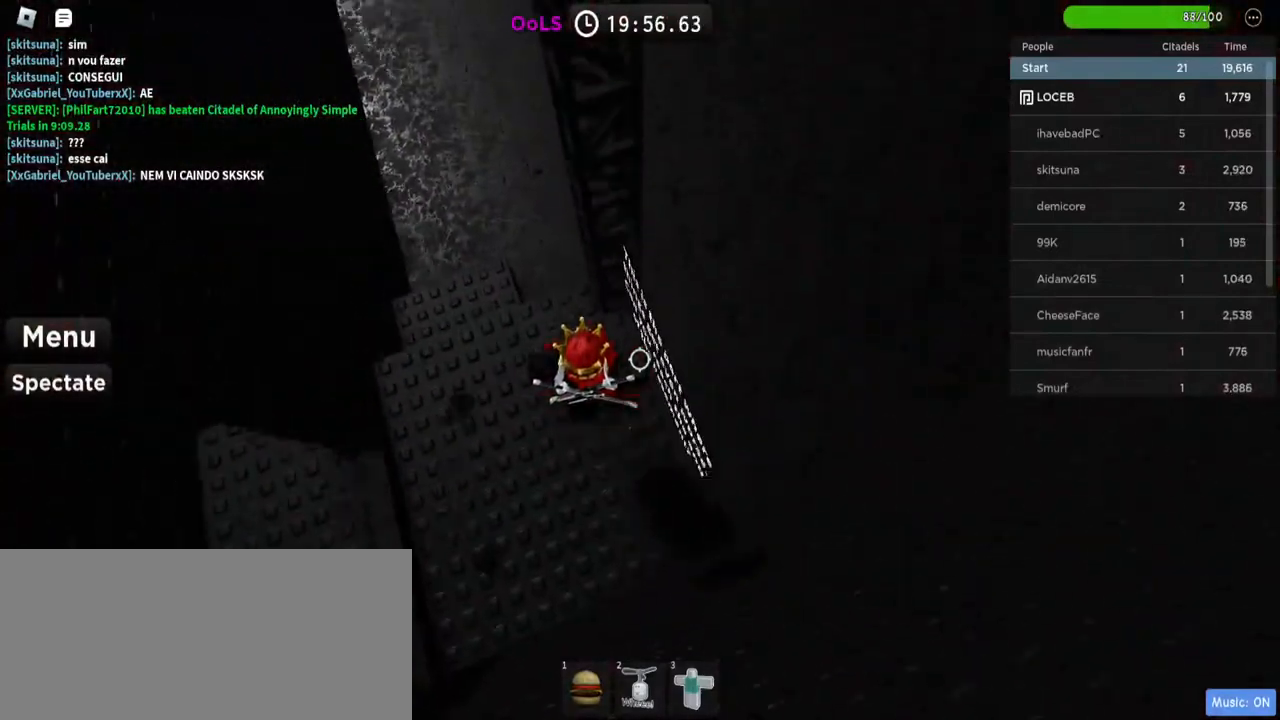
{"keys": ["w"], "mouse": [], "events": [[200, "space", "up"]]}
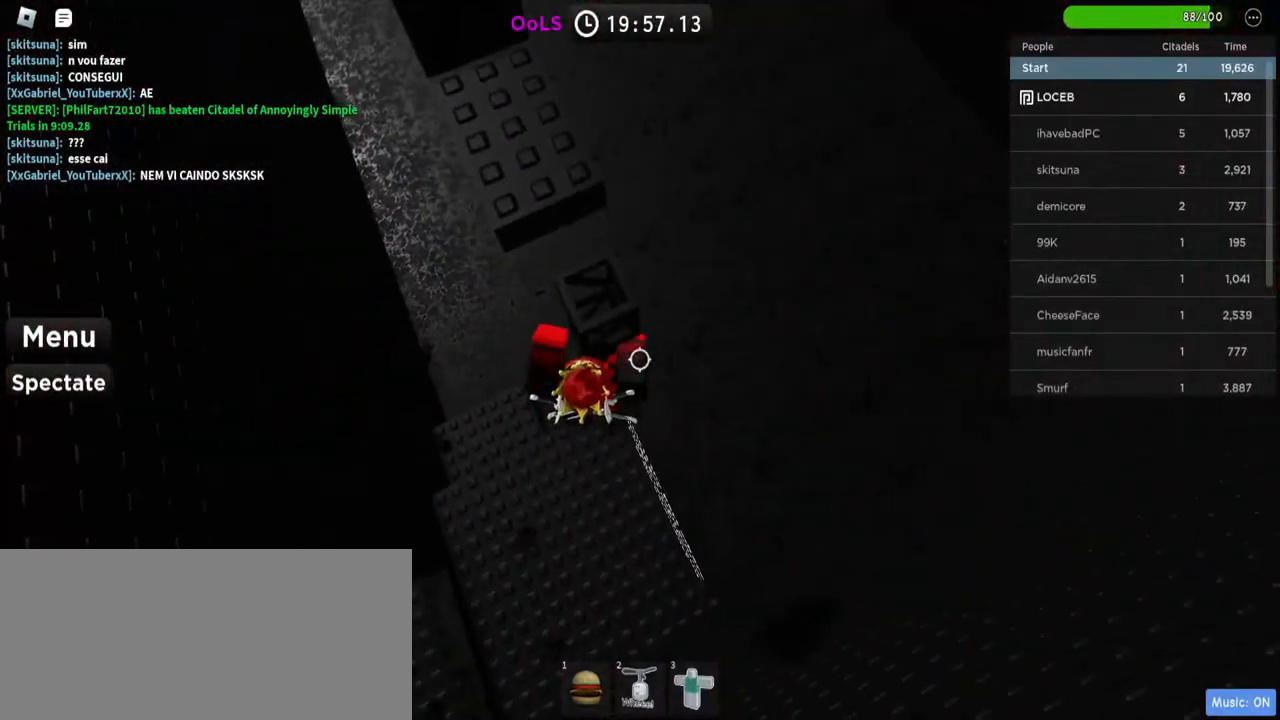
{"keys": ["w"], "mouse": [], "events": []}
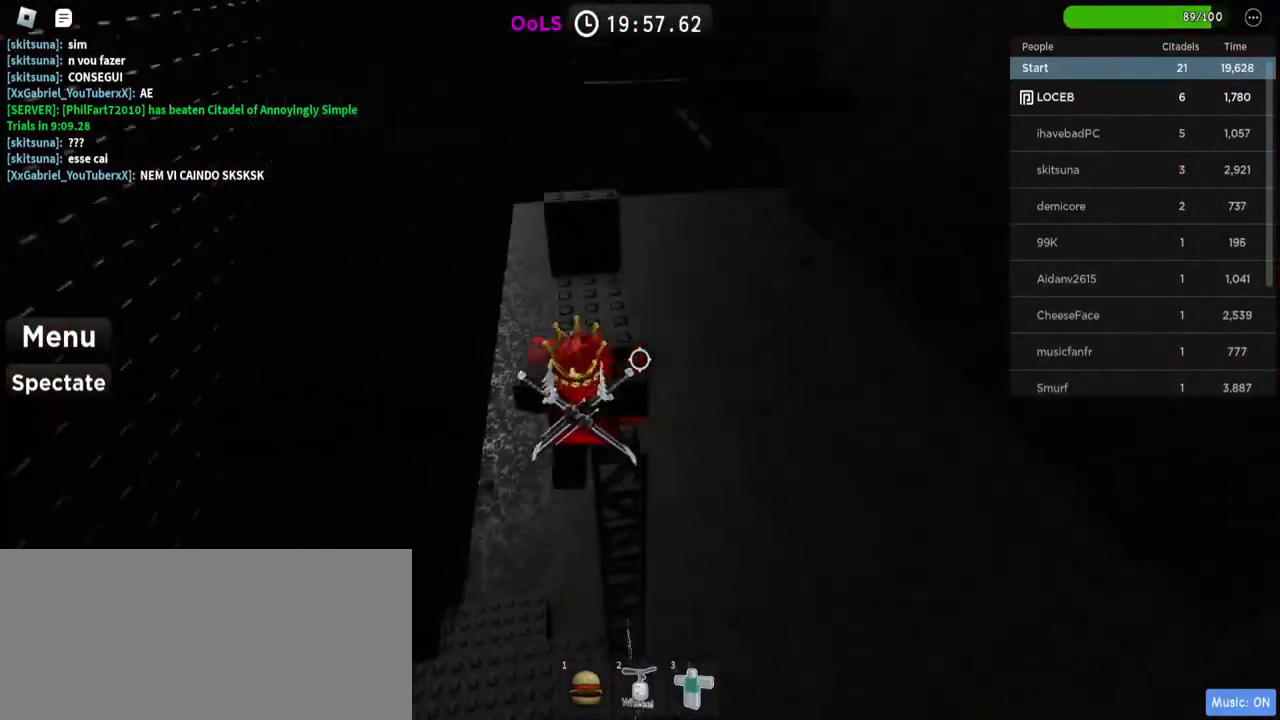
{"keys": ["w"], "mouse": [], "events": []}
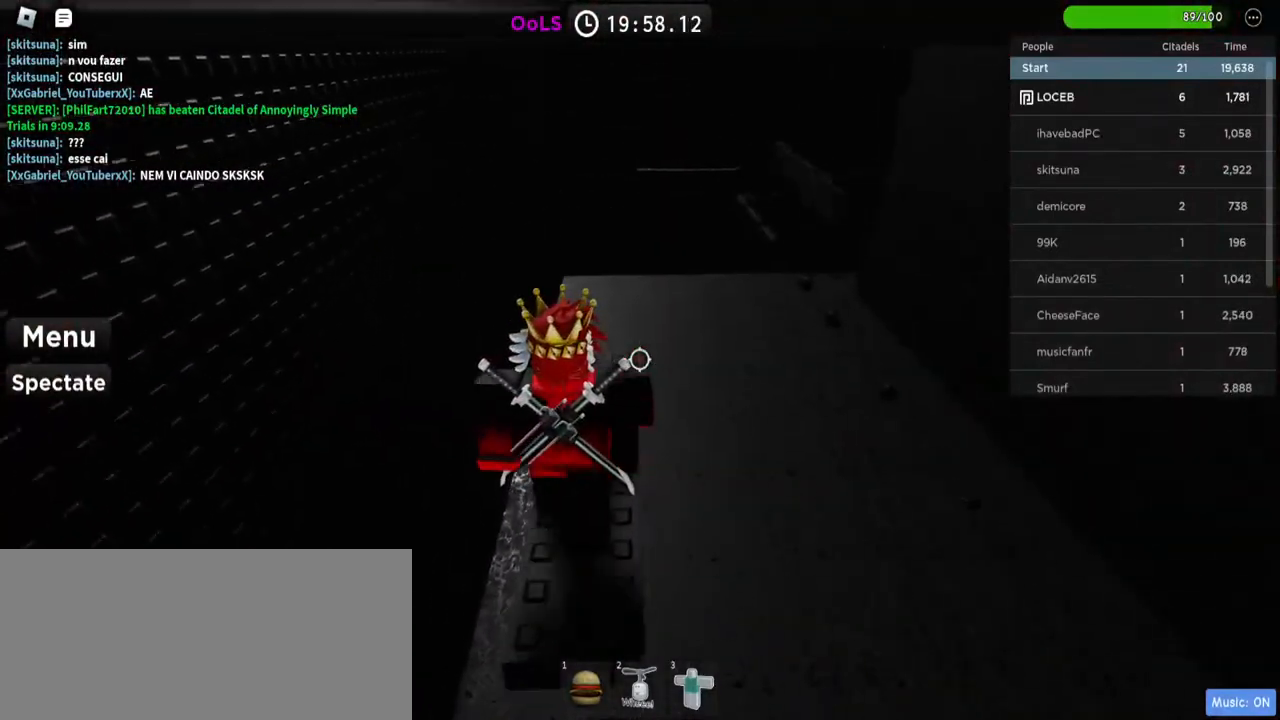
{"keys": [], "mouse": [], "events": [[417, "w", "up"]]}
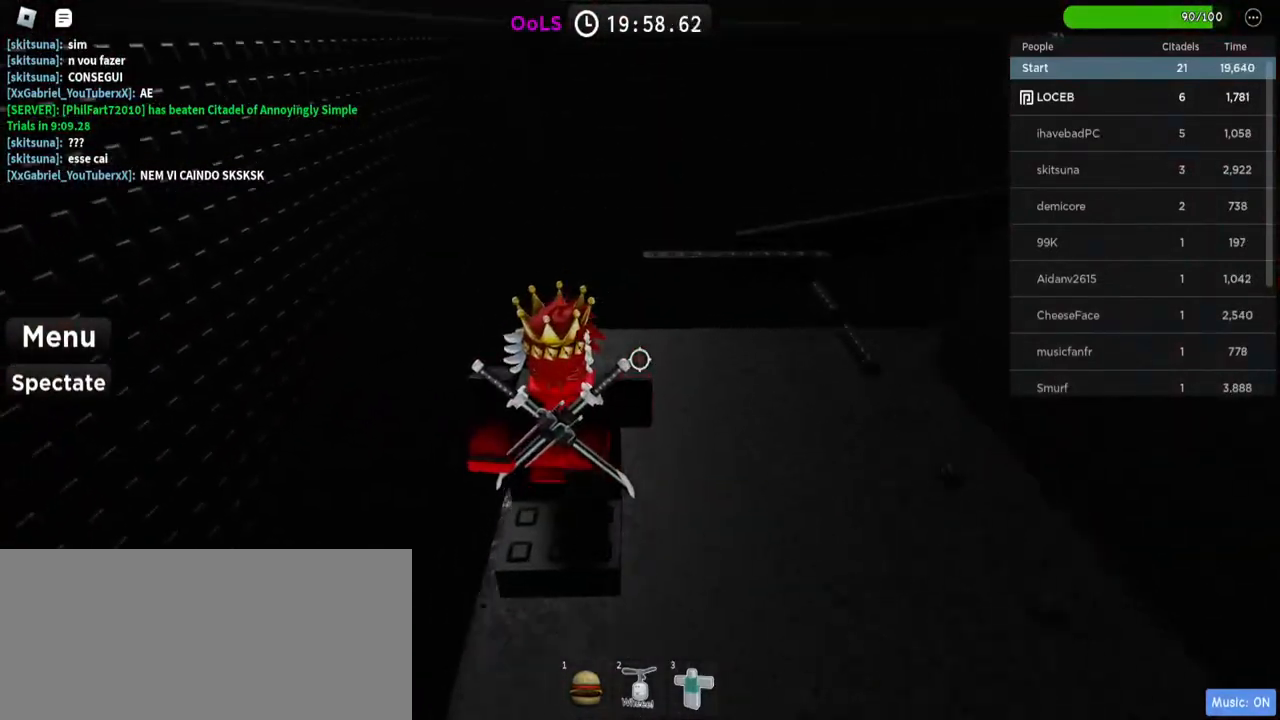
{"keys": ["w"], "mouse": [], "events": [[317, "w", "down"]]}
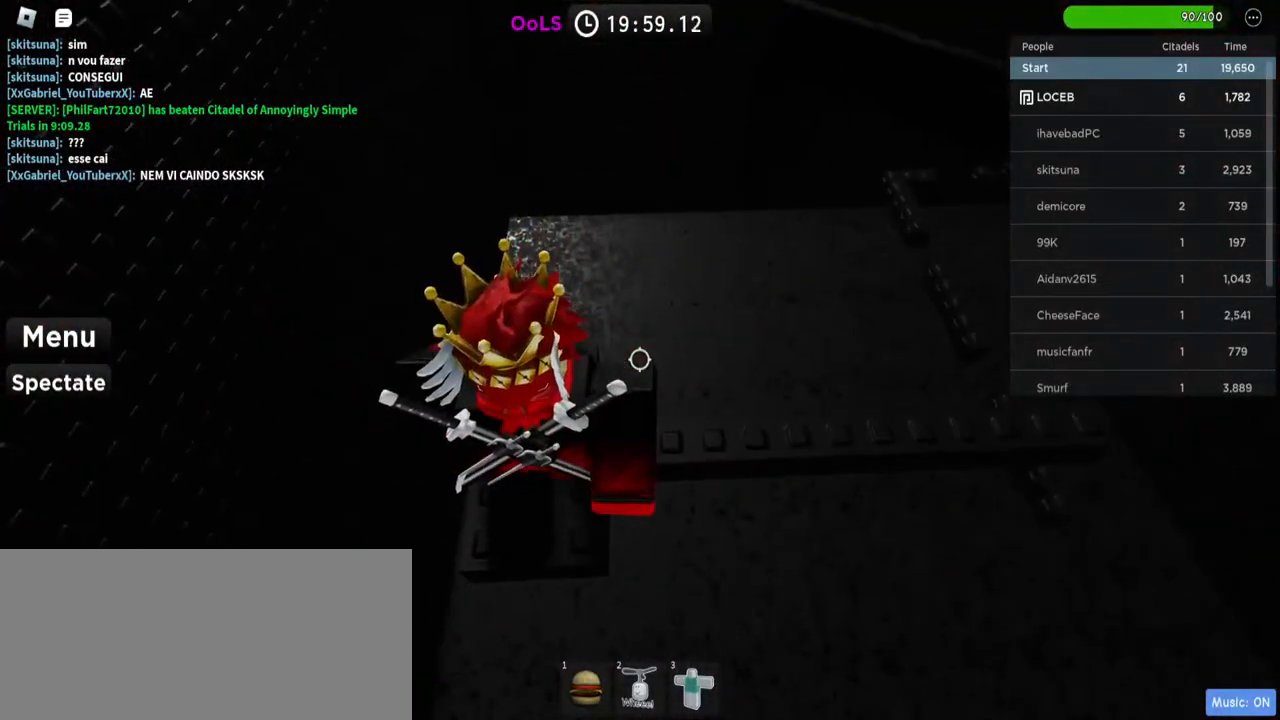
{"keys": ["d"], "mouse": [], "events": [[250, "d", "down"], [484, "w", "up"]]}
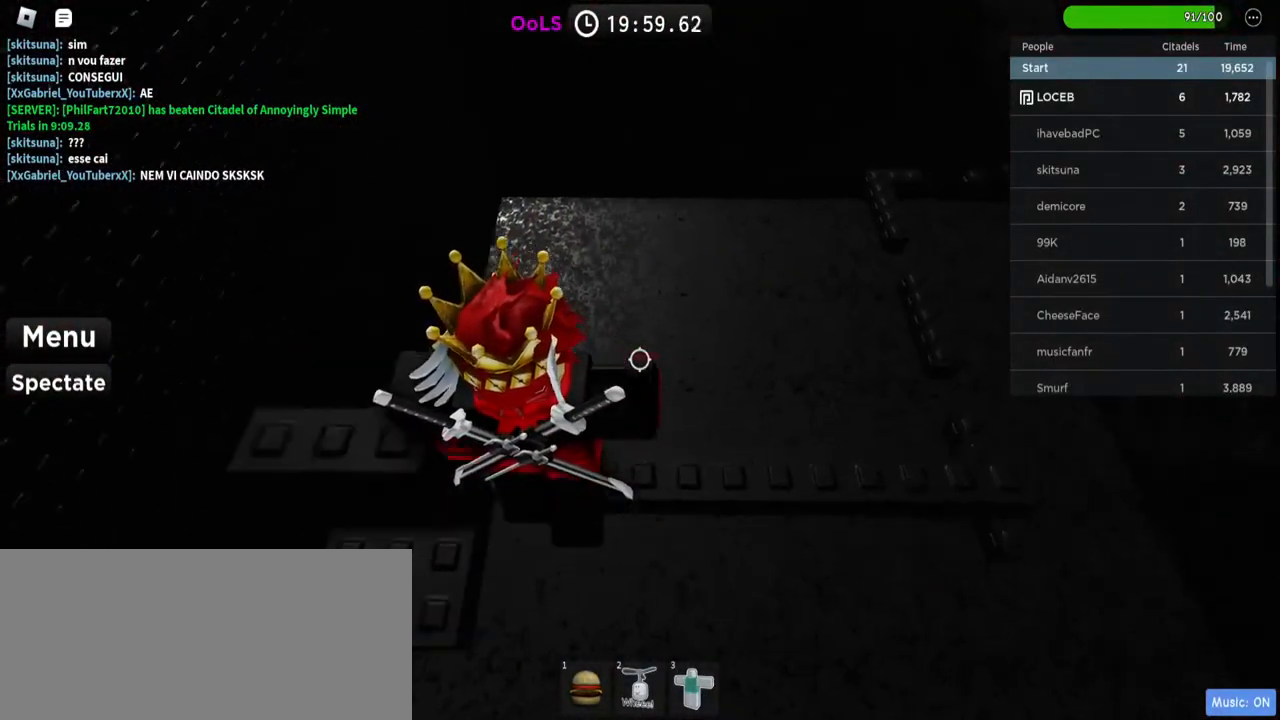
{"keys": ["w"], "mouse": [], "events": [[34, "d", "up"], [484, "w", "down"]]}
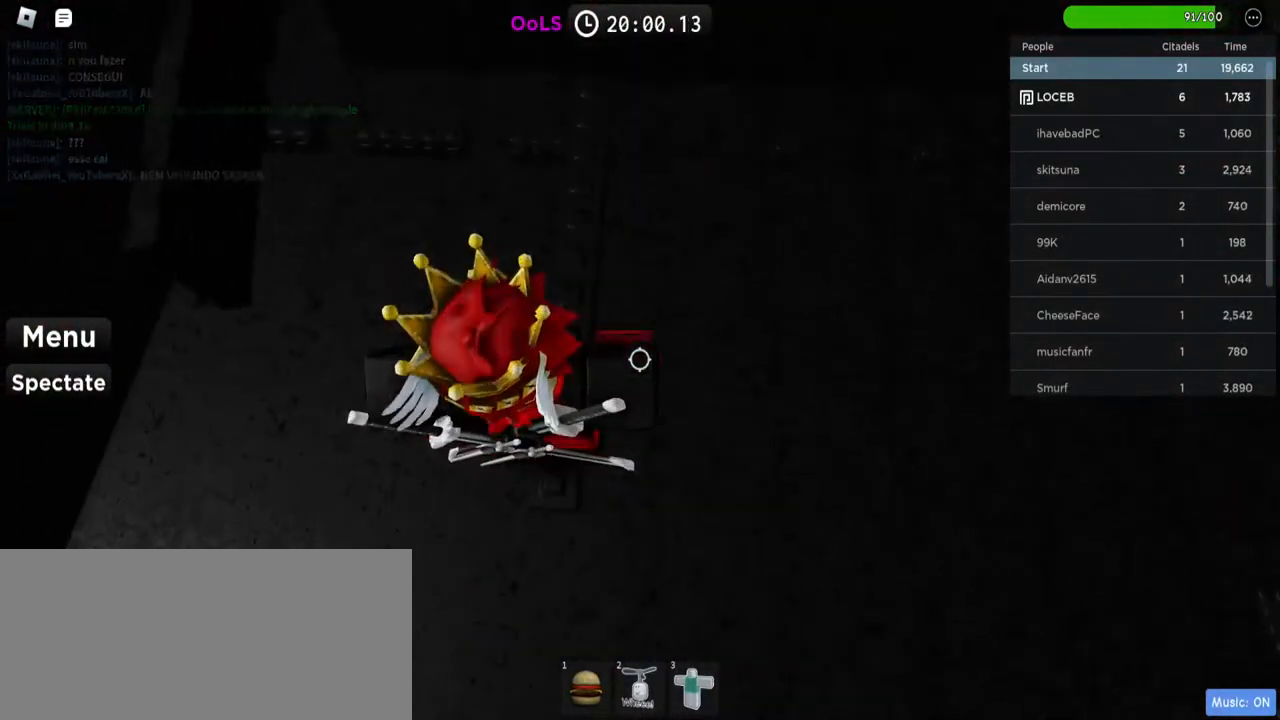
{"keys": [], "mouse": [], "events": [[467, "w", "up"]]}
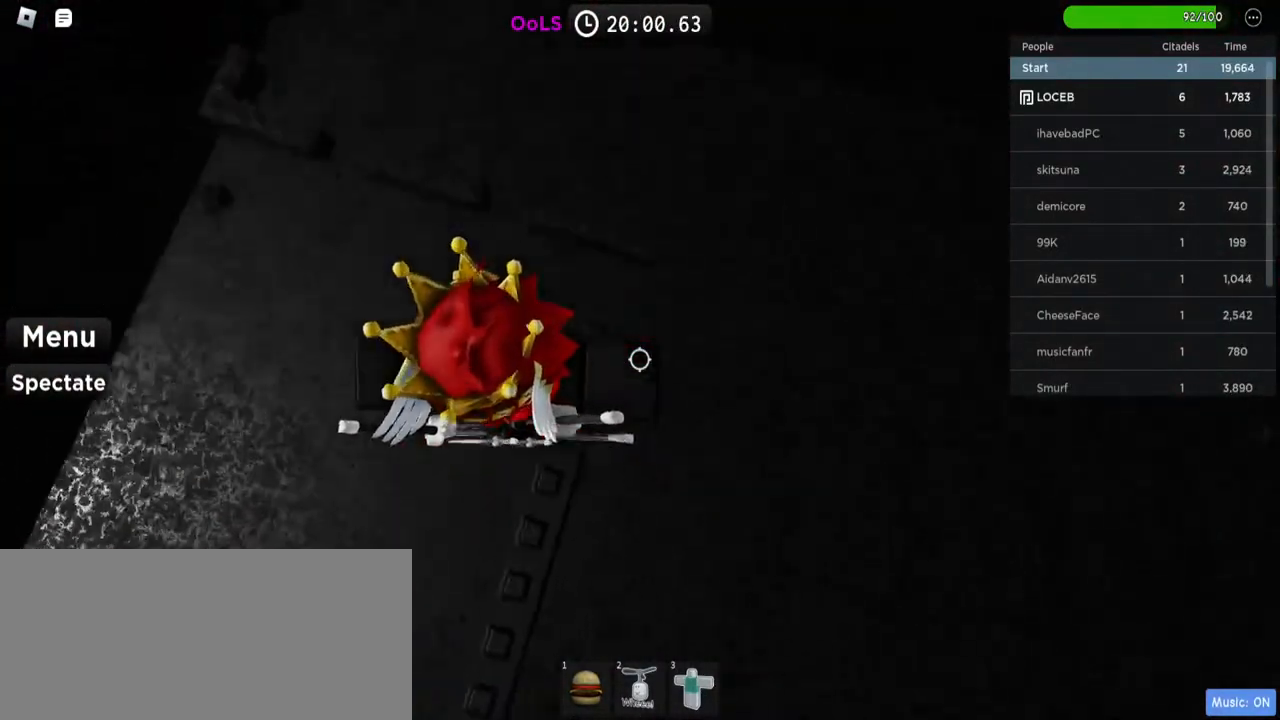
{"keys": ["w"], "mouse": [], "events": [[484, "w", "down"]]}